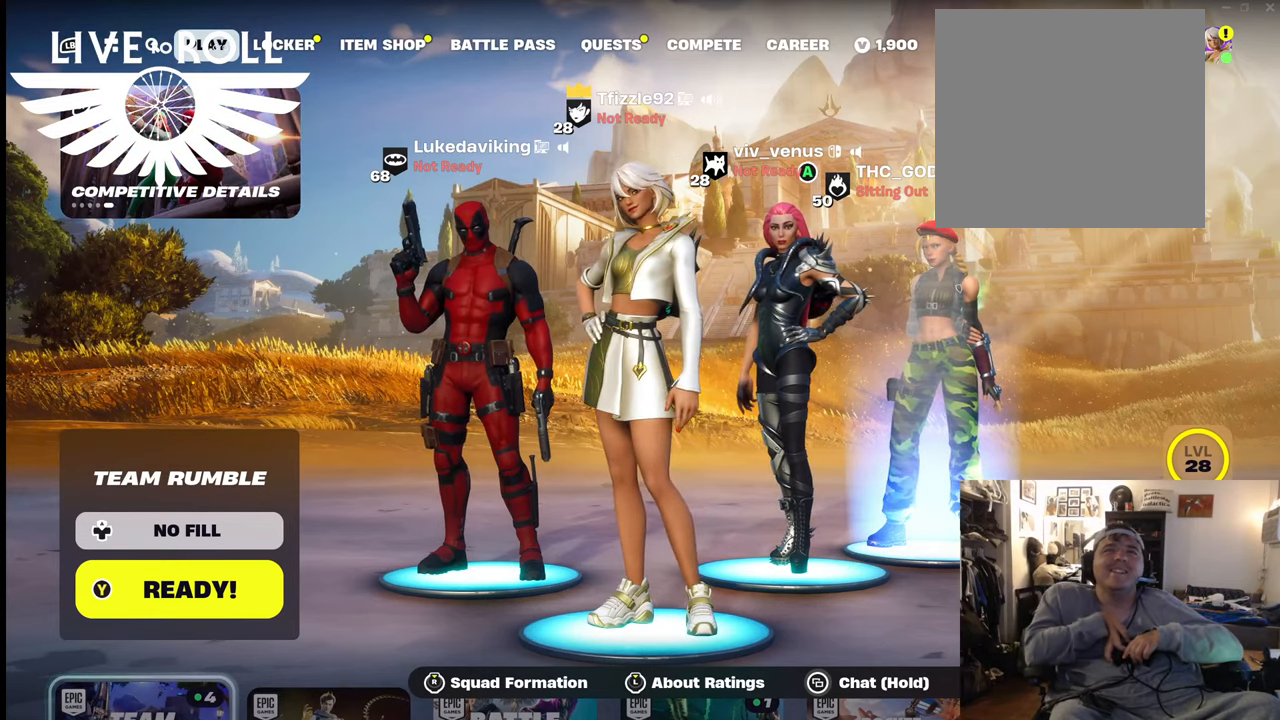
Gameplay with a controller (Xbox layout); each line is a JSON object with the inputs held at the frame after it. "events" lists button and stick changes between this image and that frame as [ms after this image, input, new state], when the widget could be followed in between. Not read: SHARE.
{"buttons": [], "left_stick": "center", "right_stick": "center", "events": [[234, "START", "down"], [367, "START", "up"]]}
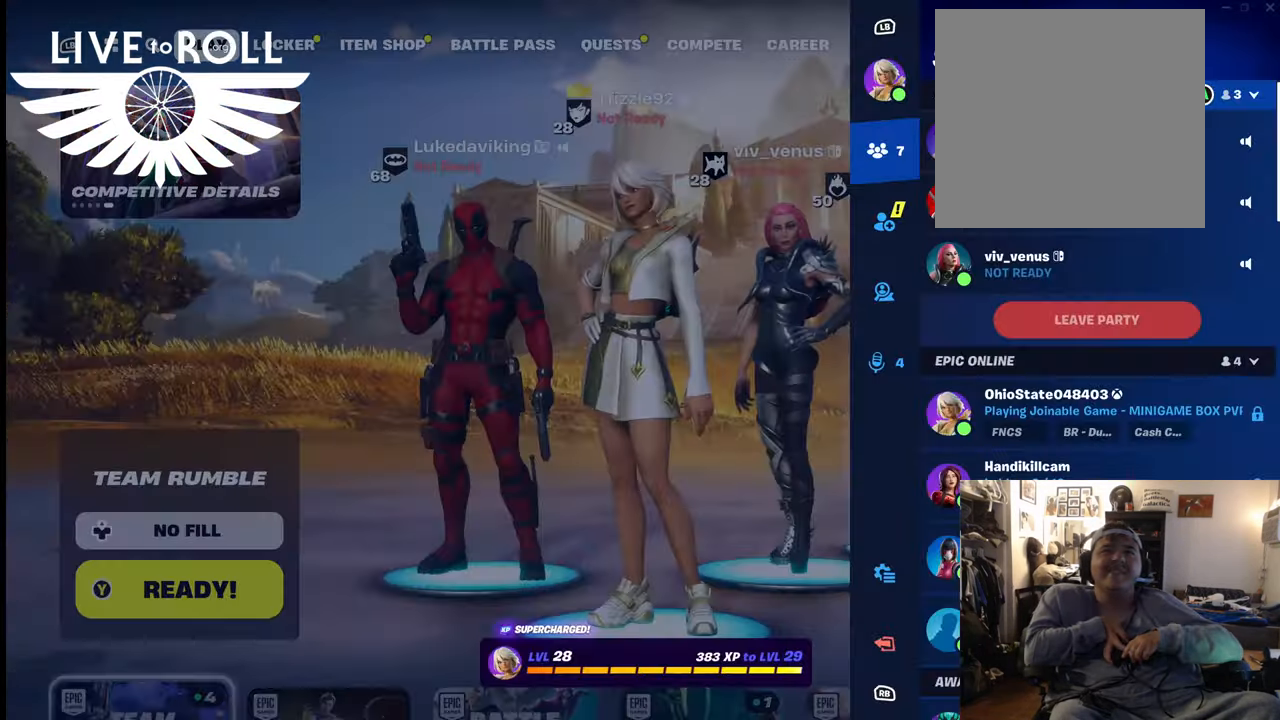
{"buttons": [], "left_stick": "center", "right_stick": "center", "events": []}
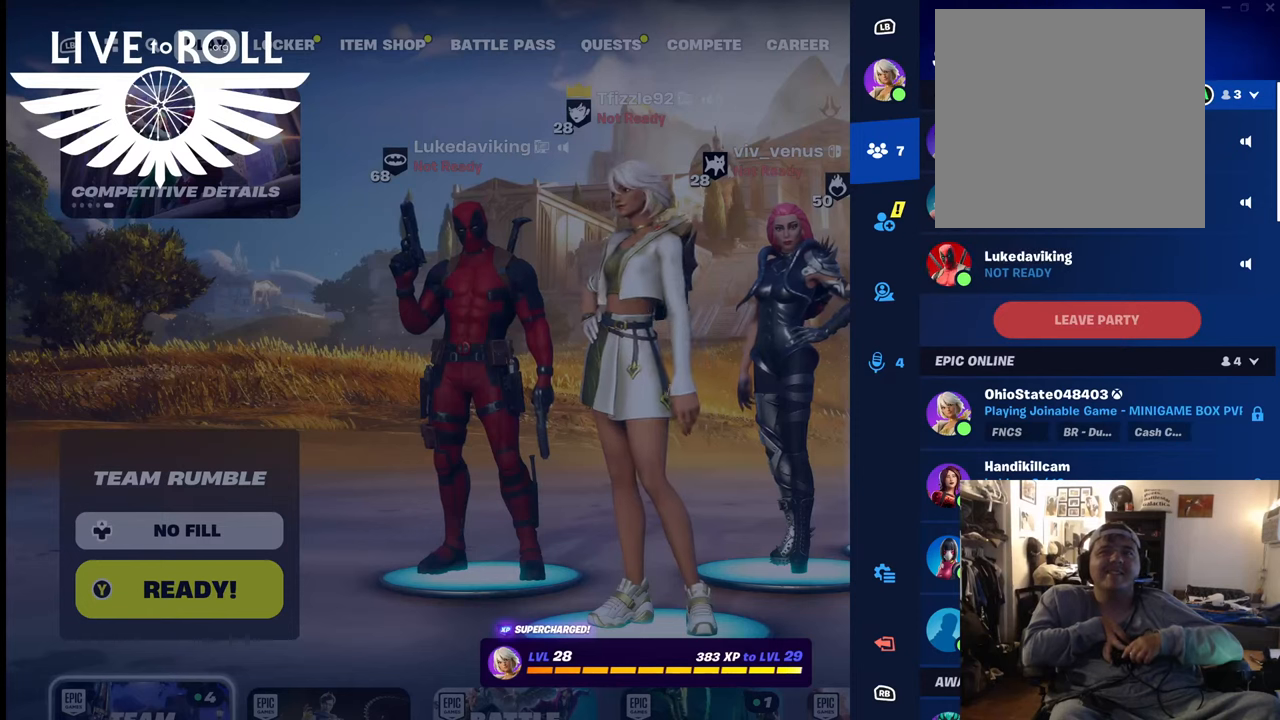
{"buttons": [], "left_stick": "center", "right_stick": "center", "events": []}
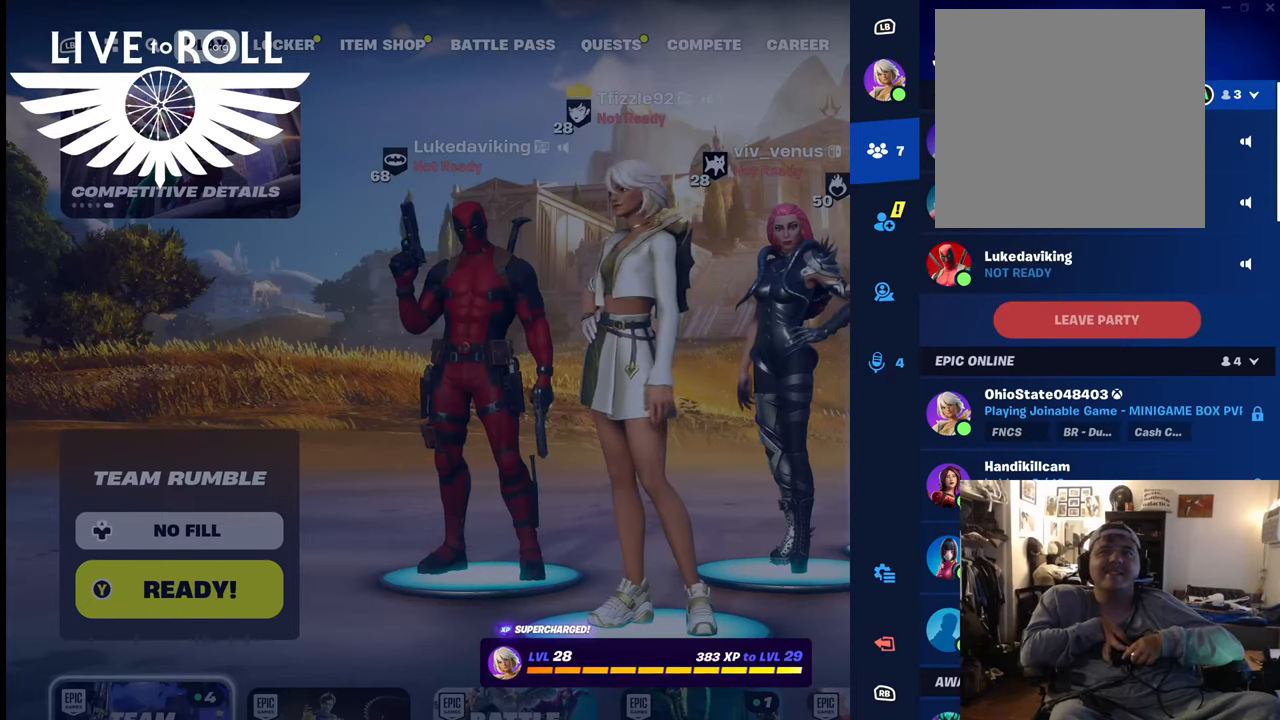
{"buttons": [], "left_stick": "center", "right_stick": "center", "events": []}
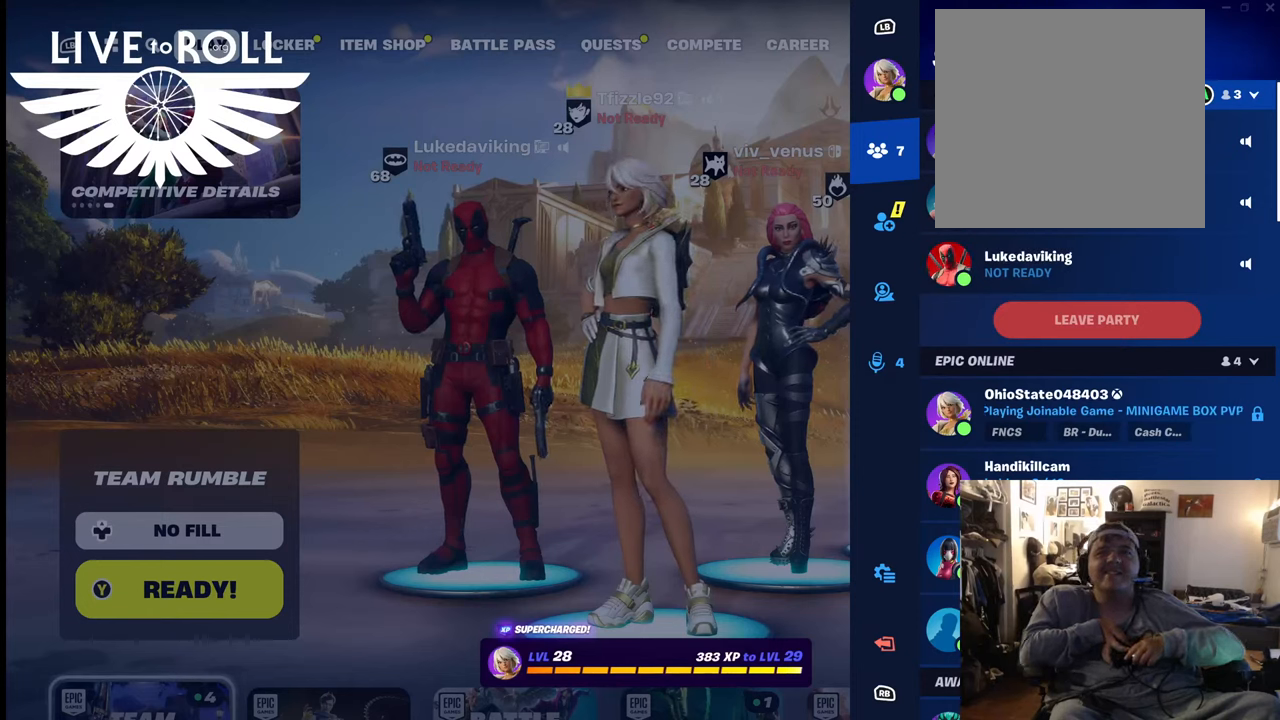
{"buttons": [], "left_stick": "center", "right_stick": "center", "events": []}
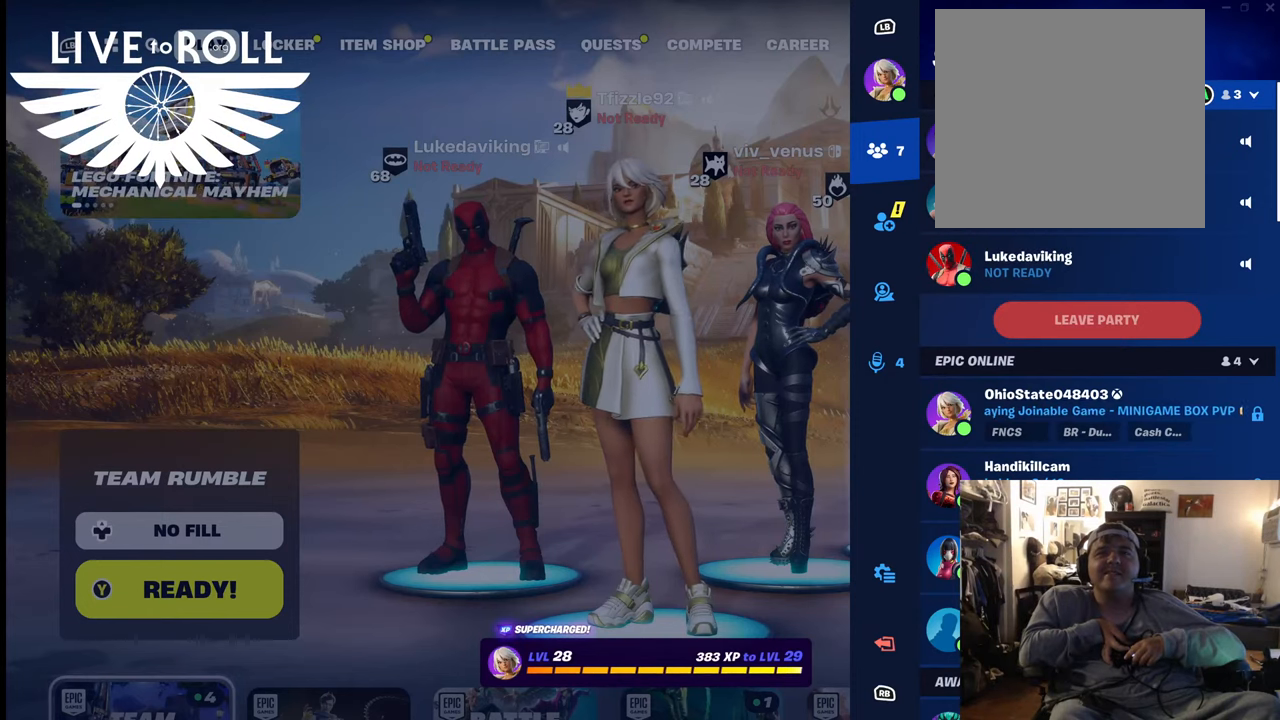
{"buttons": [], "left_stick": "down", "right_stick": "center", "events": [[467, "left_stick", "down"]]}
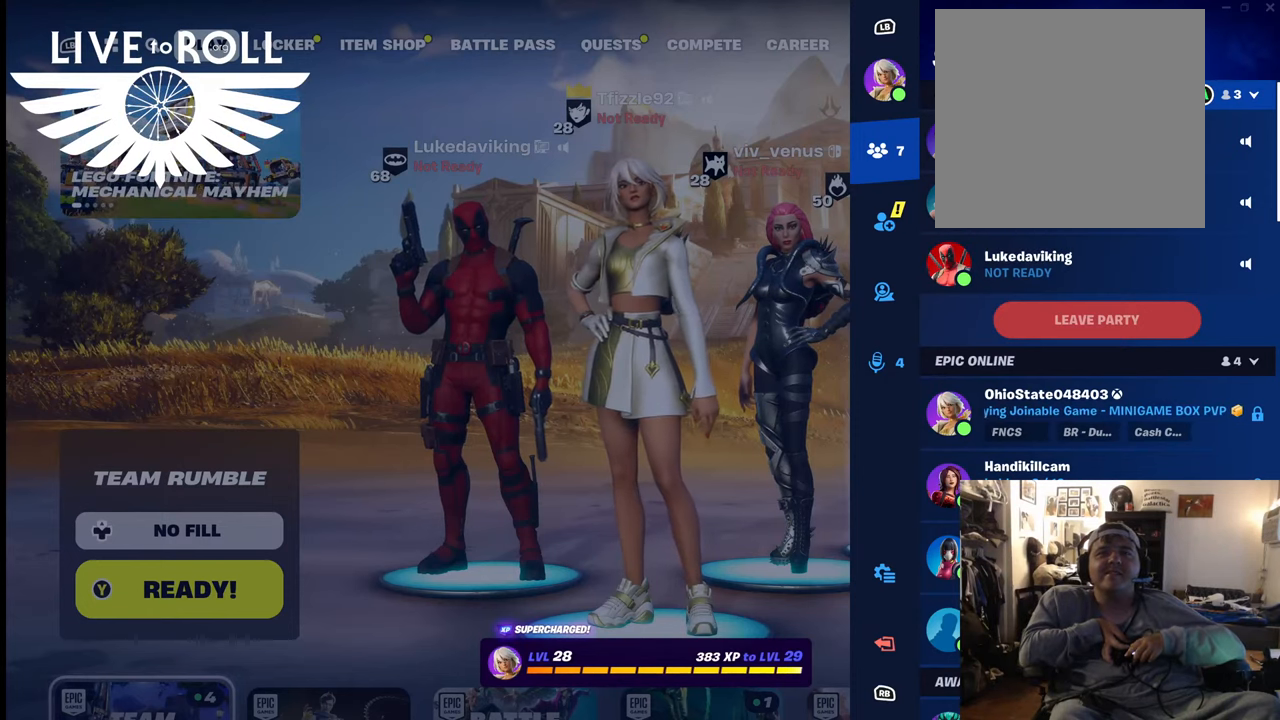
{"buttons": [], "left_stick": "down", "right_stick": "center", "events": []}
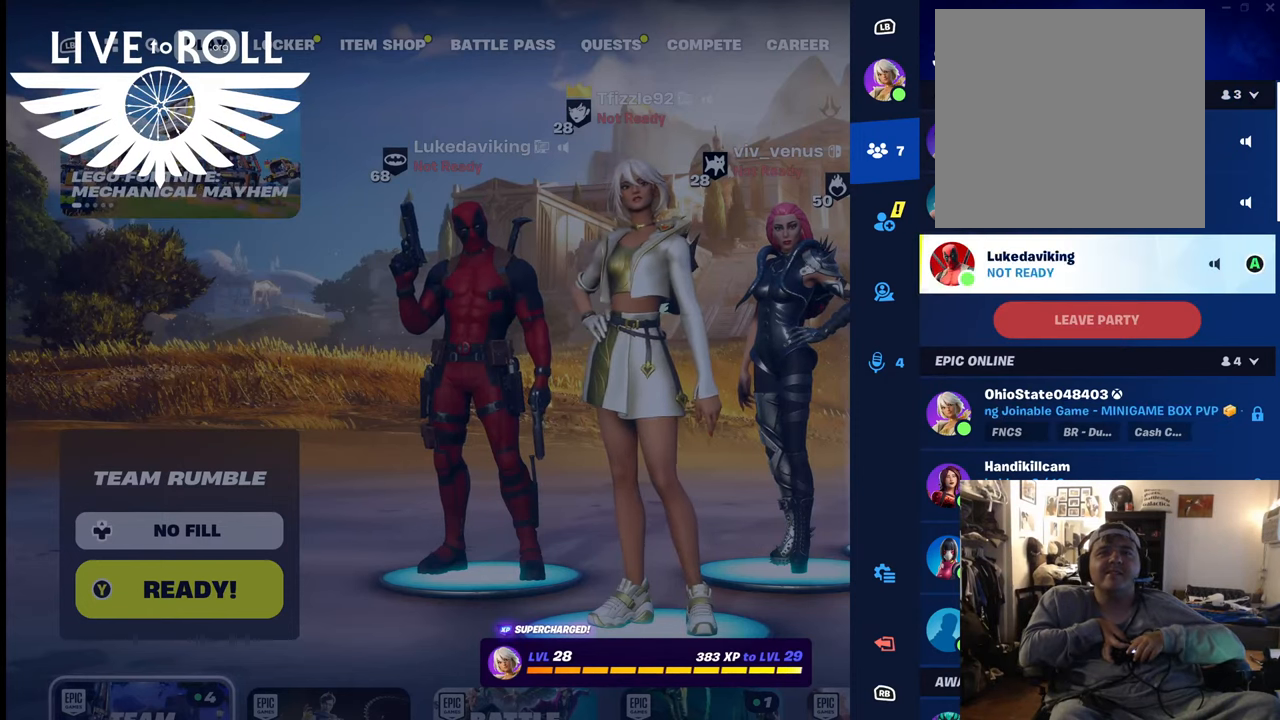
{"buttons": [], "left_stick": "center", "right_stick": "center", "events": [[500, "left_stick", "center"]]}
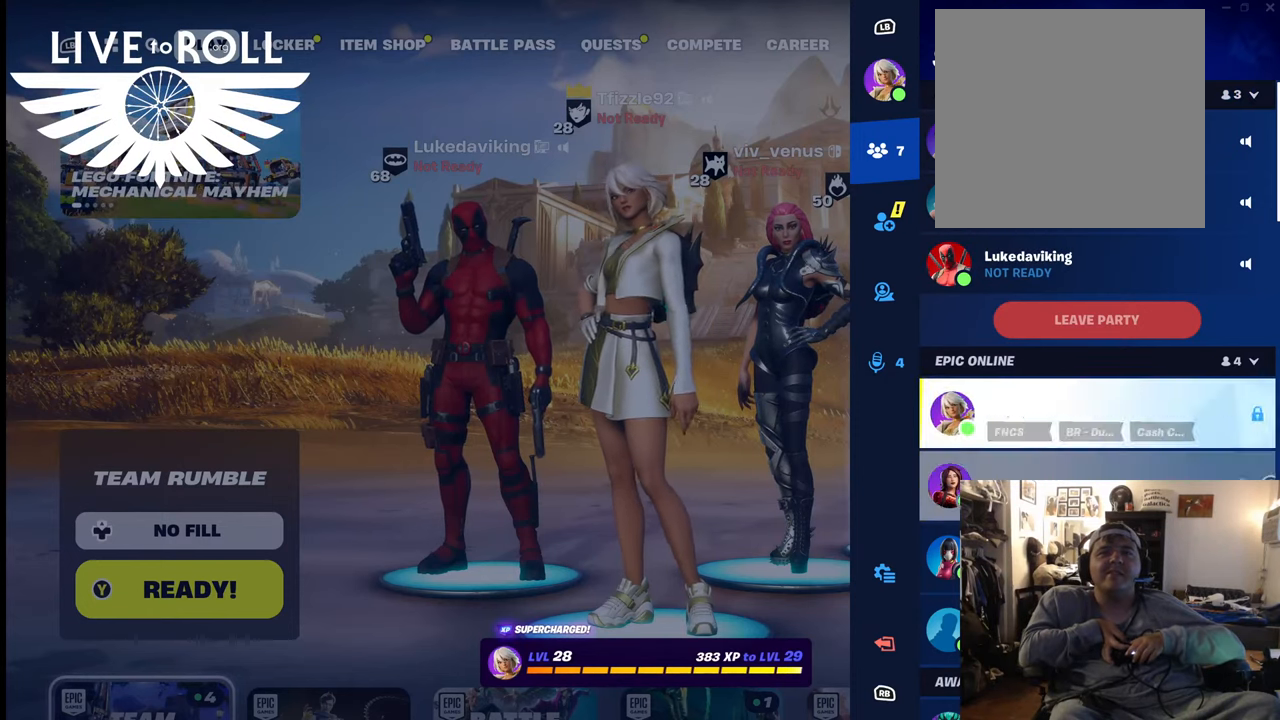
{"buttons": [], "left_stick": "down", "right_stick": "center", "events": [[200, "left_stick", "down"], [367, "left_stick", "center"], [434, "left_stick", "down"]]}
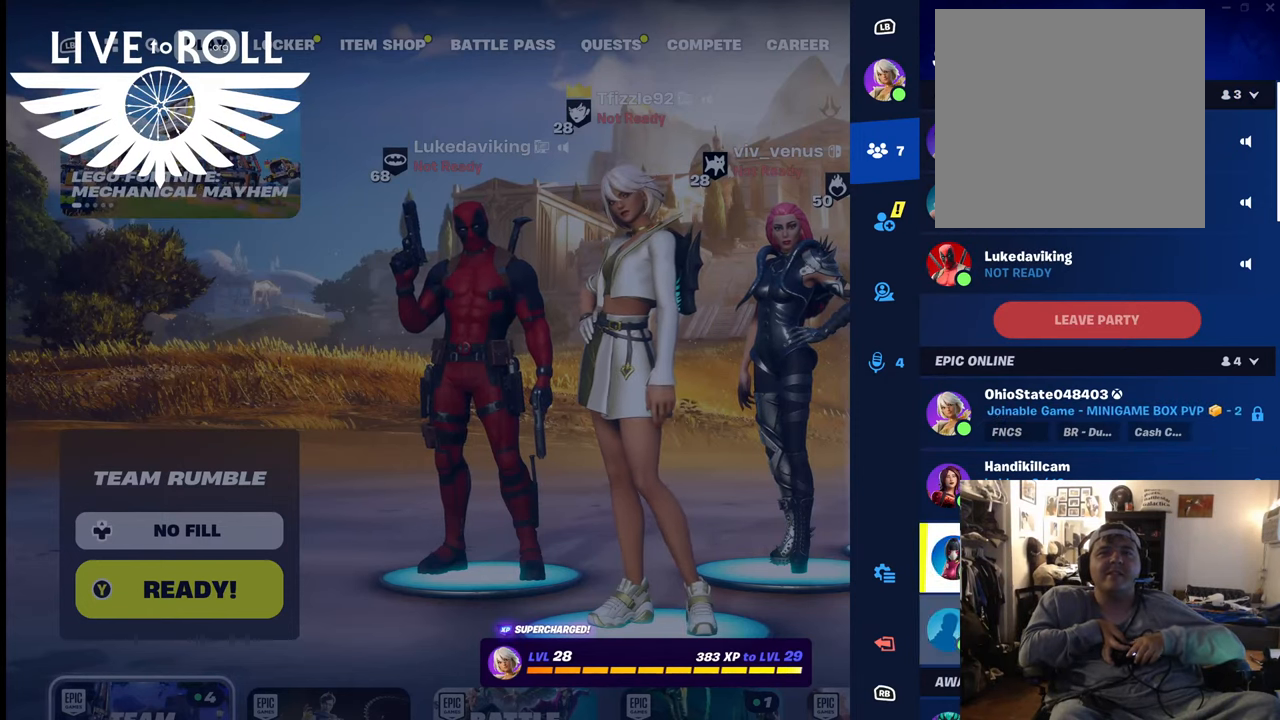
{"buttons": [], "left_stick": "center", "right_stick": "center", "events": [[100, "left_stick", "center"], [300, "A", "down"], [434, "A", "up"]]}
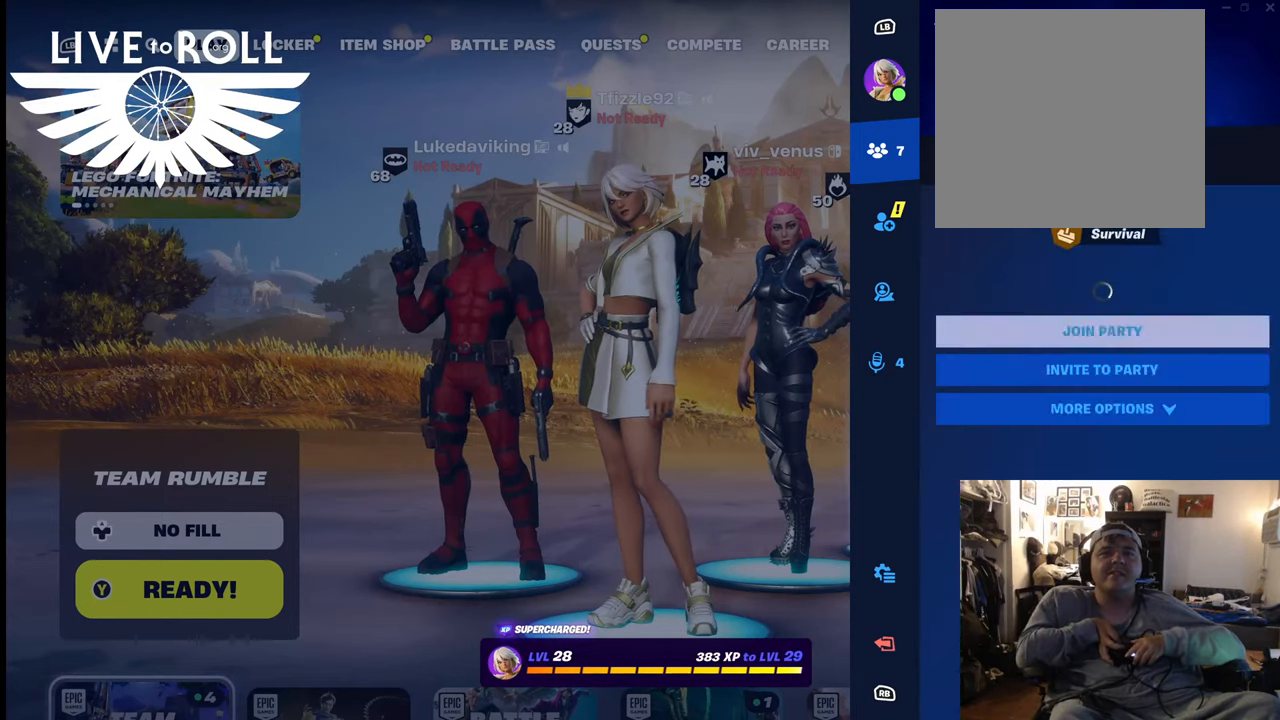
{"buttons": [], "left_stick": "center", "right_stick": "center", "events": []}
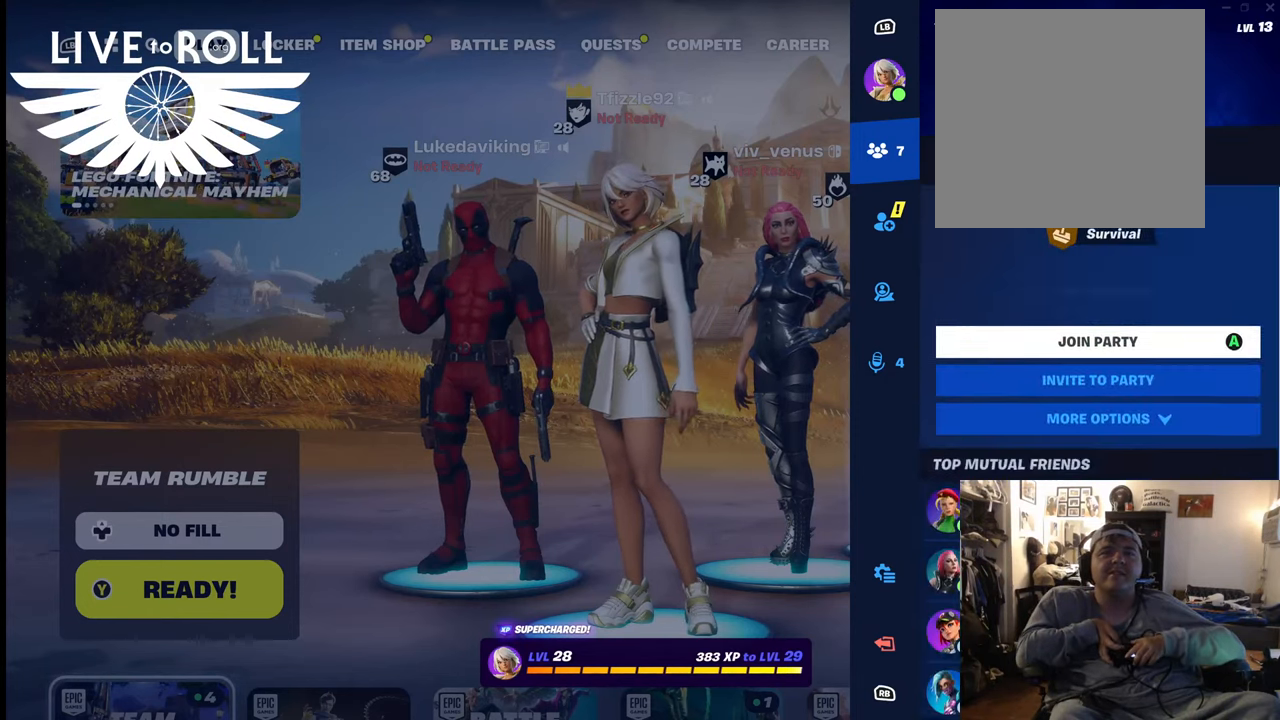
{"buttons": [], "left_stick": "center", "right_stick": "center", "events": [[234, "left_stick", "down"], [367, "left_stick", "center"]]}
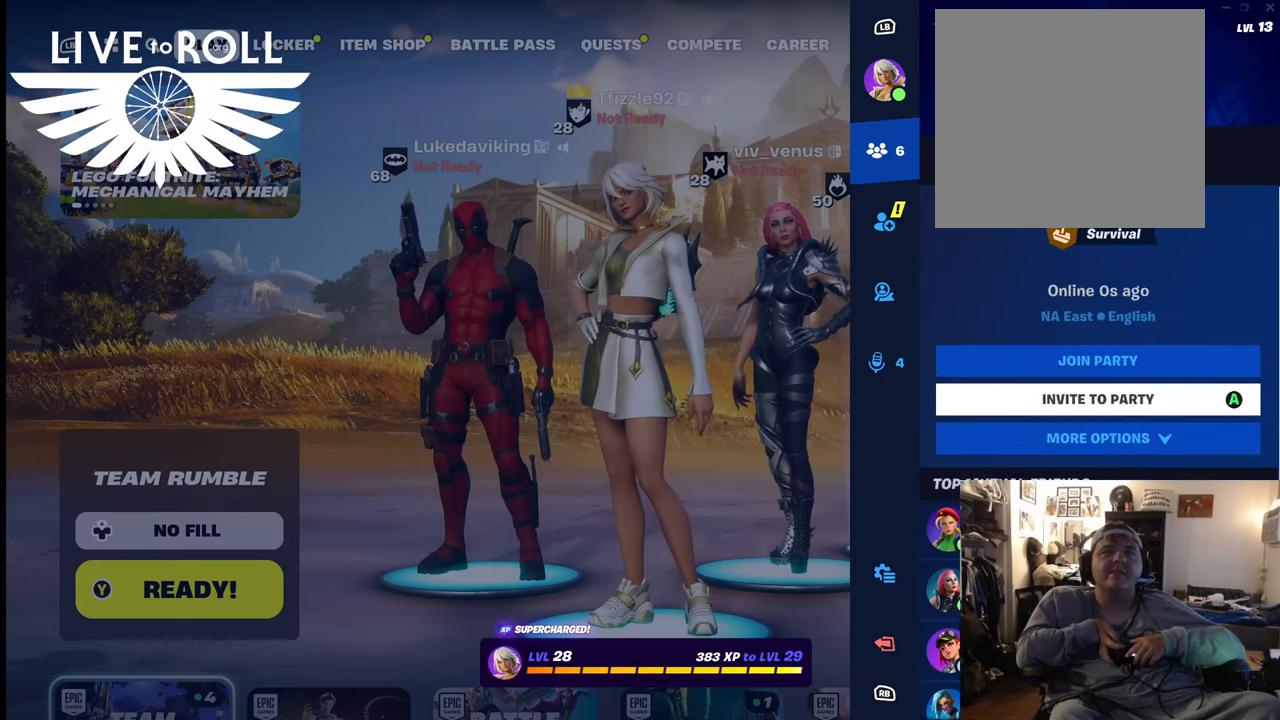
{"buttons": [], "left_stick": "center", "right_stick": "center", "events": [[200, "A", "down"], [300, "A", "up"]]}